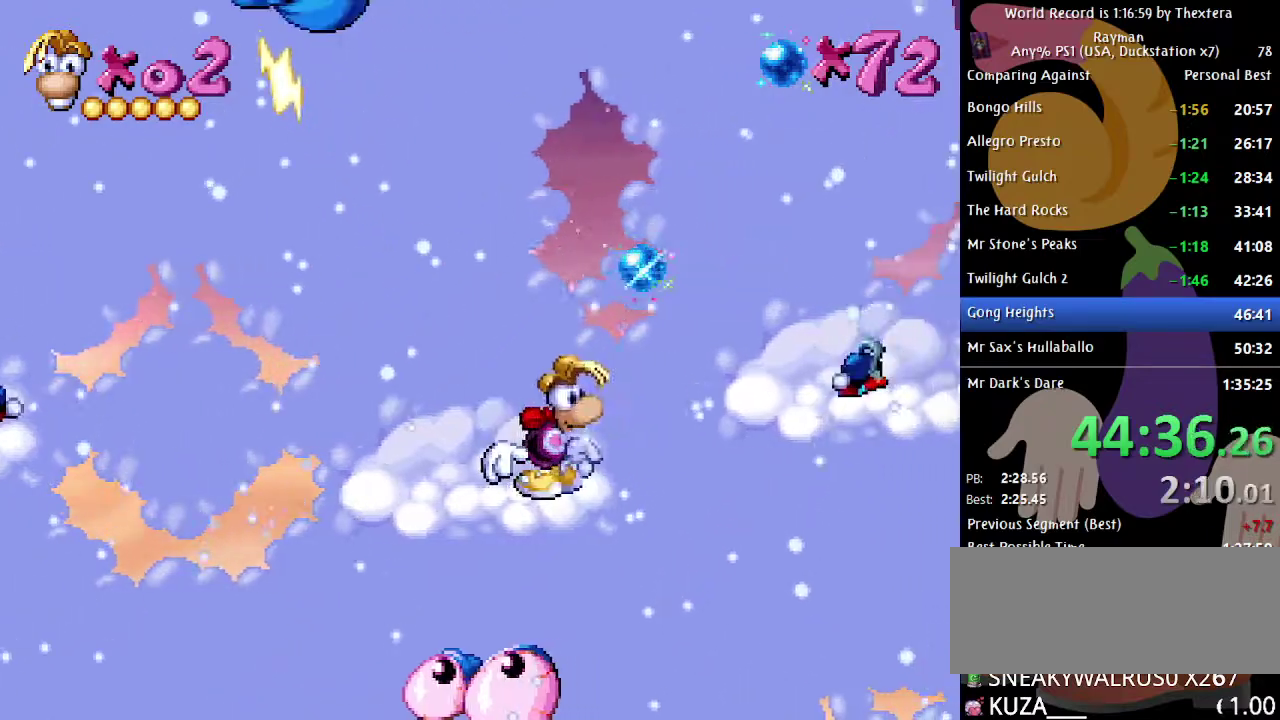
Gameplay with a controller (Xbox layout); each line is a JSON object with the inputs held at the frame after it. "events" lists button and stick changes between this image and that frame as [ms after this image, input, new state], when the widget could be followed in between. Not read: L1 L2 L3 R1 R2 R3.
{"buttons": [], "events": [[183, "A", "down"], [267, "A", "up"]]}
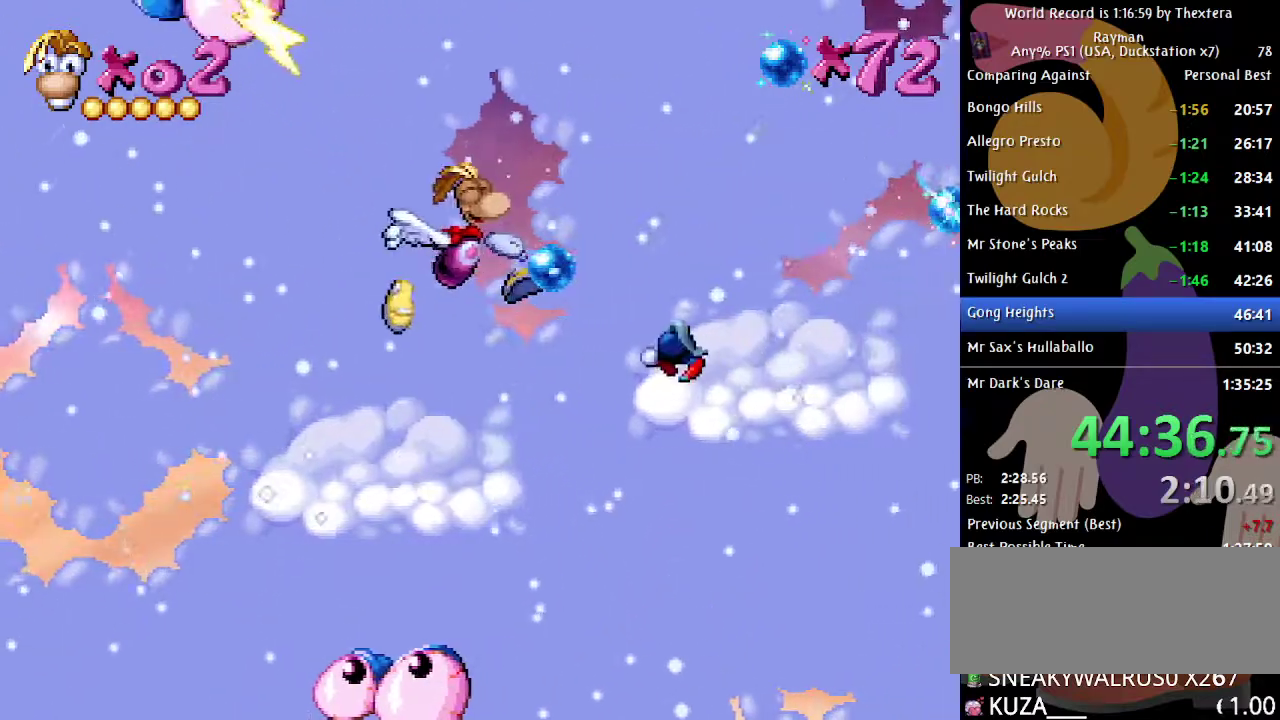
{"buttons": ["A", "DPAD_RIGHT"], "events": [[183, "X", "down"], [233, "X", "up"], [400, "DPAD_RIGHT", "down"], [467, "A", "down"]]}
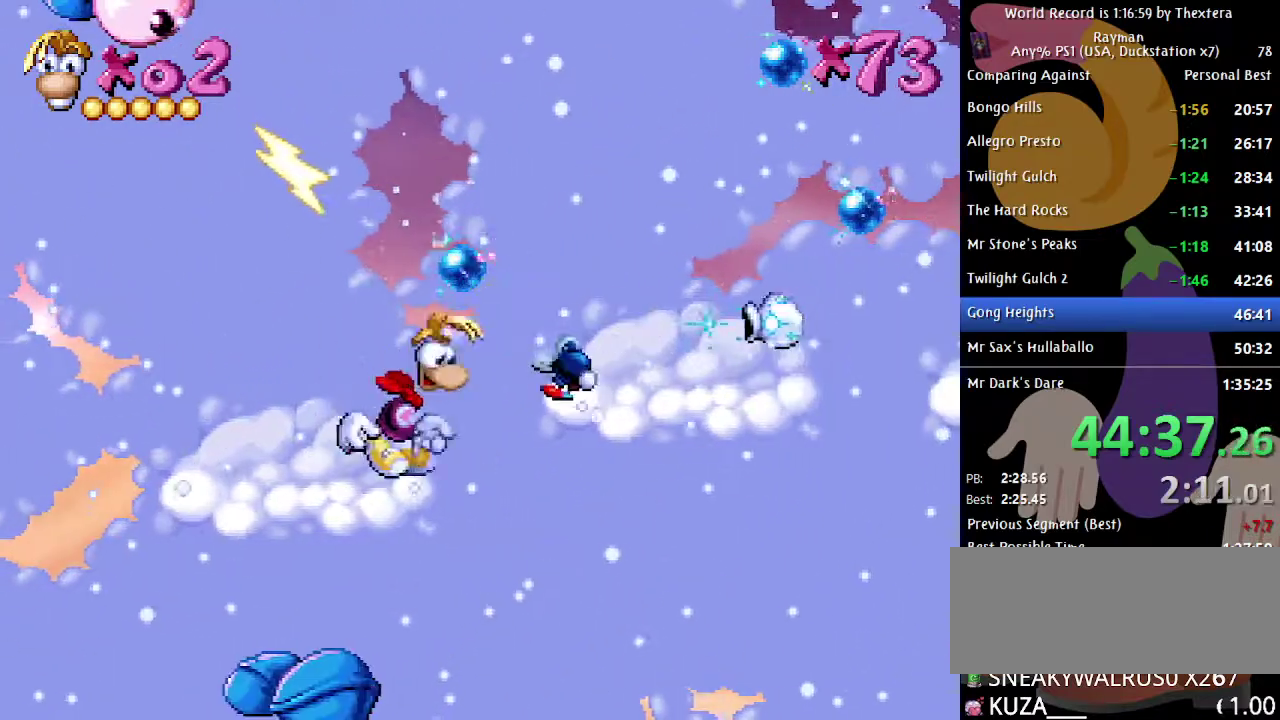
{"buttons": [], "events": [[333, "A", "up"], [367, "DPAD_RIGHT", "up"]]}
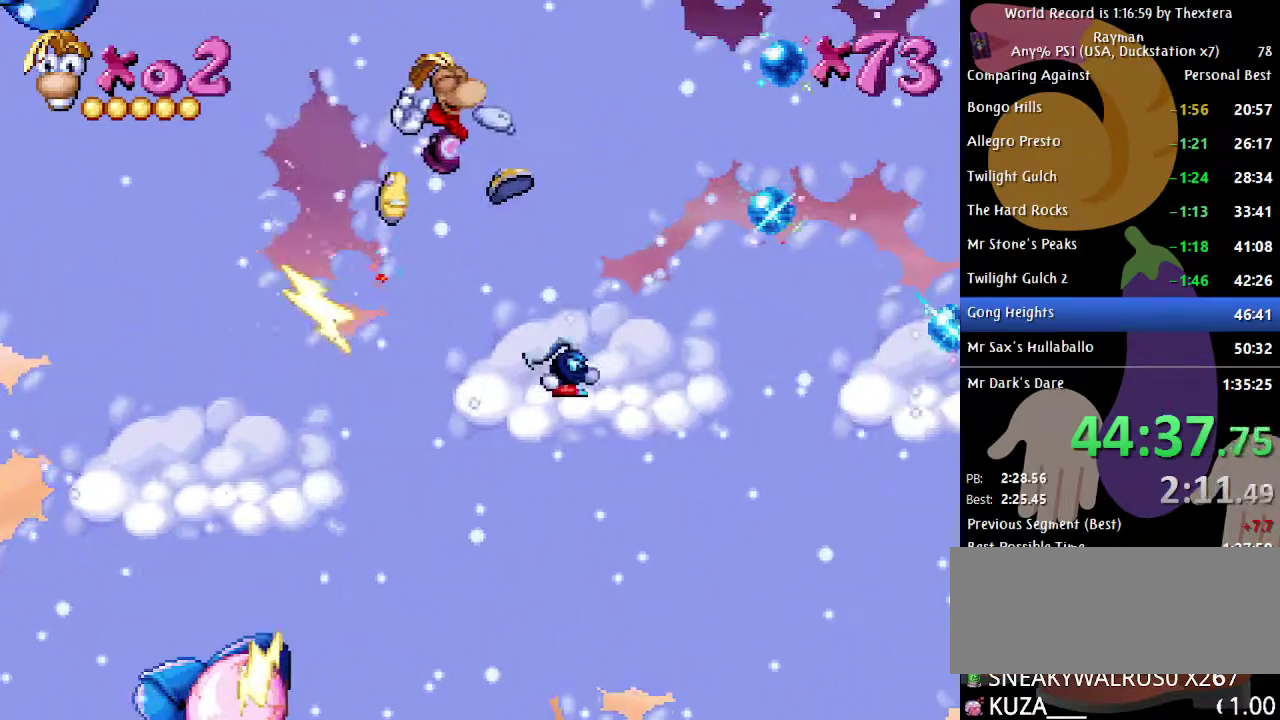
{"buttons": ["A", "B", "DPAD_RIGHT"], "events": [[17, "B", "down"], [217, "DPAD_RIGHT", "down"], [383, "A", "down"]]}
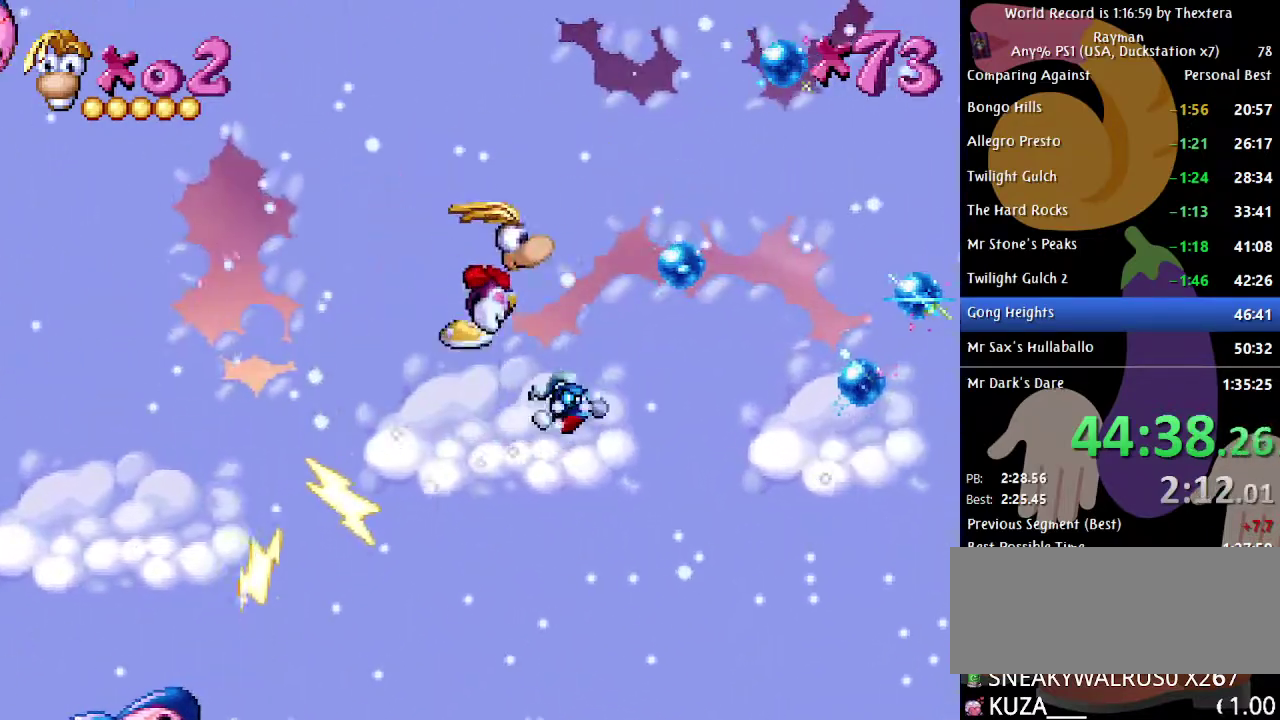
{"buttons": ["B", "DPAD_RIGHT"], "events": [[83, "A", "up"]]}
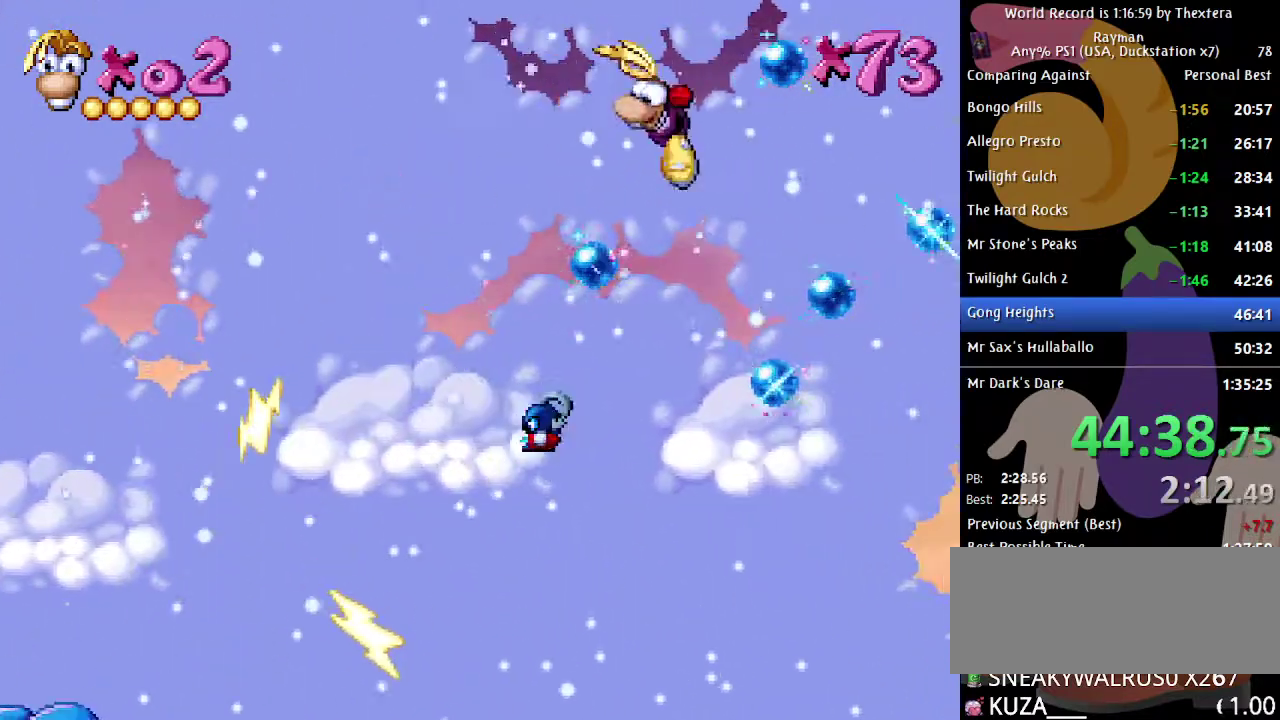
{"buttons": ["A", "B", "DPAD_RIGHT"], "events": [[350, "A", "down"]]}
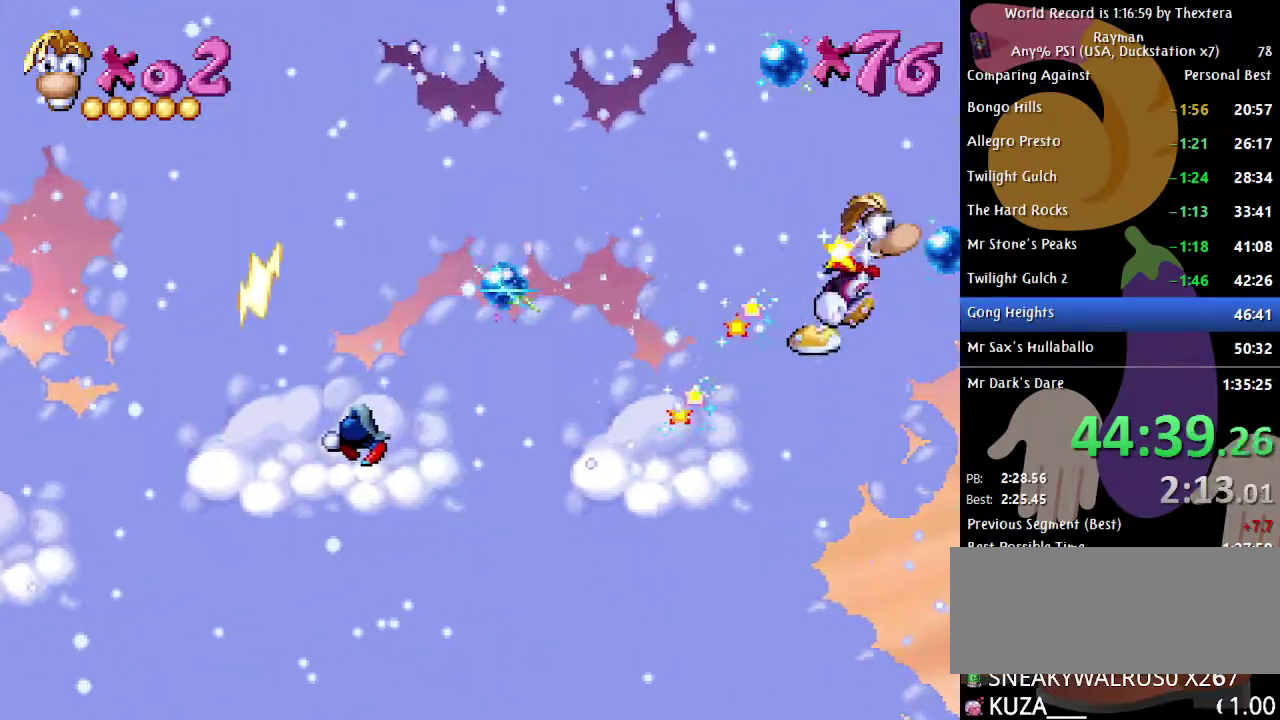
{"buttons": ["X", "DPAD_RIGHT"], "events": [[117, "A", "up"], [233, "A", "down"], [333, "A", "up"], [383, "B", "up"], [467, "X", "down"]]}
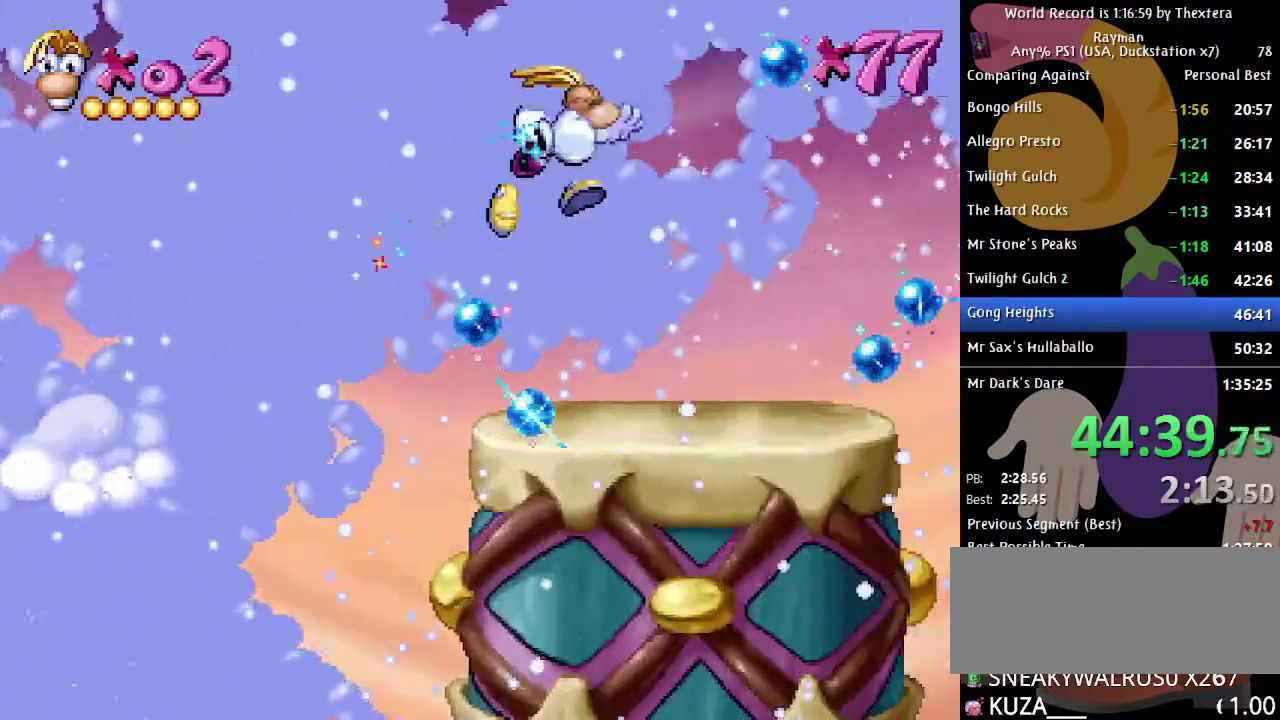
{"buttons": ["B", "DPAD_RIGHT"], "events": [[33, "X", "up"], [117, "B", "down"]]}
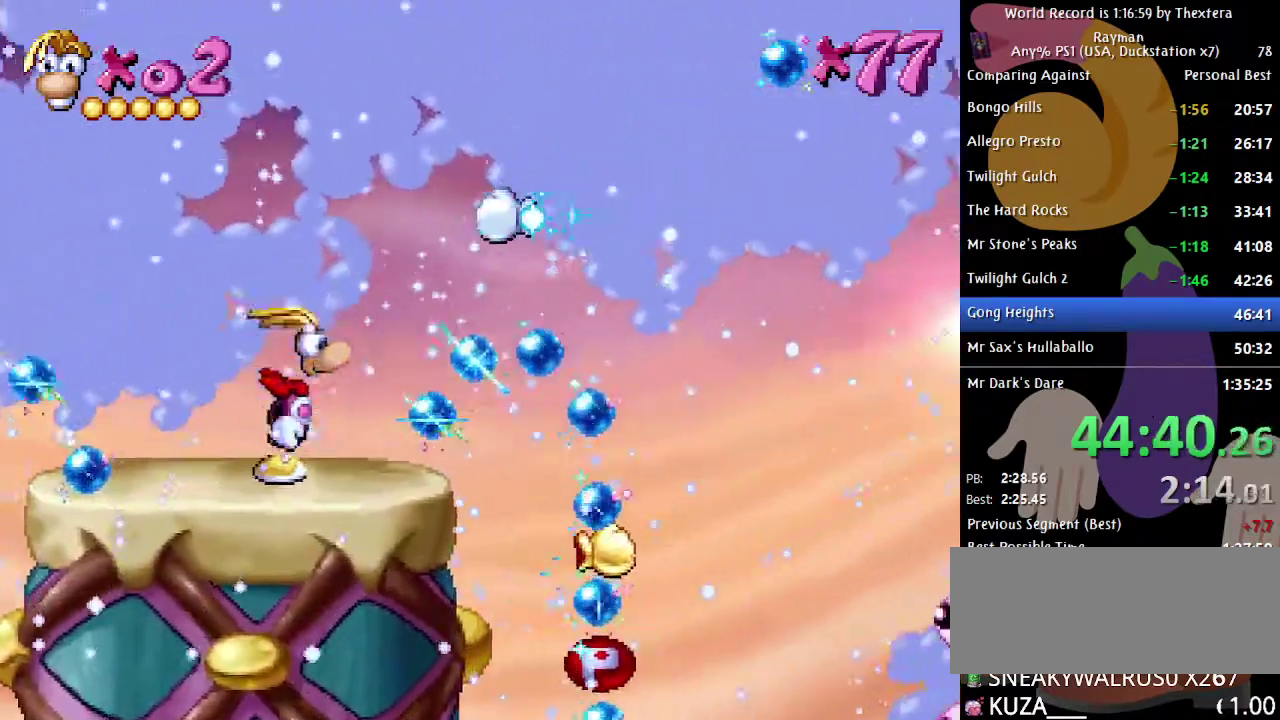
{"buttons": ["A", "B", "DPAD_RIGHT"], "events": [[367, "A", "down"]]}
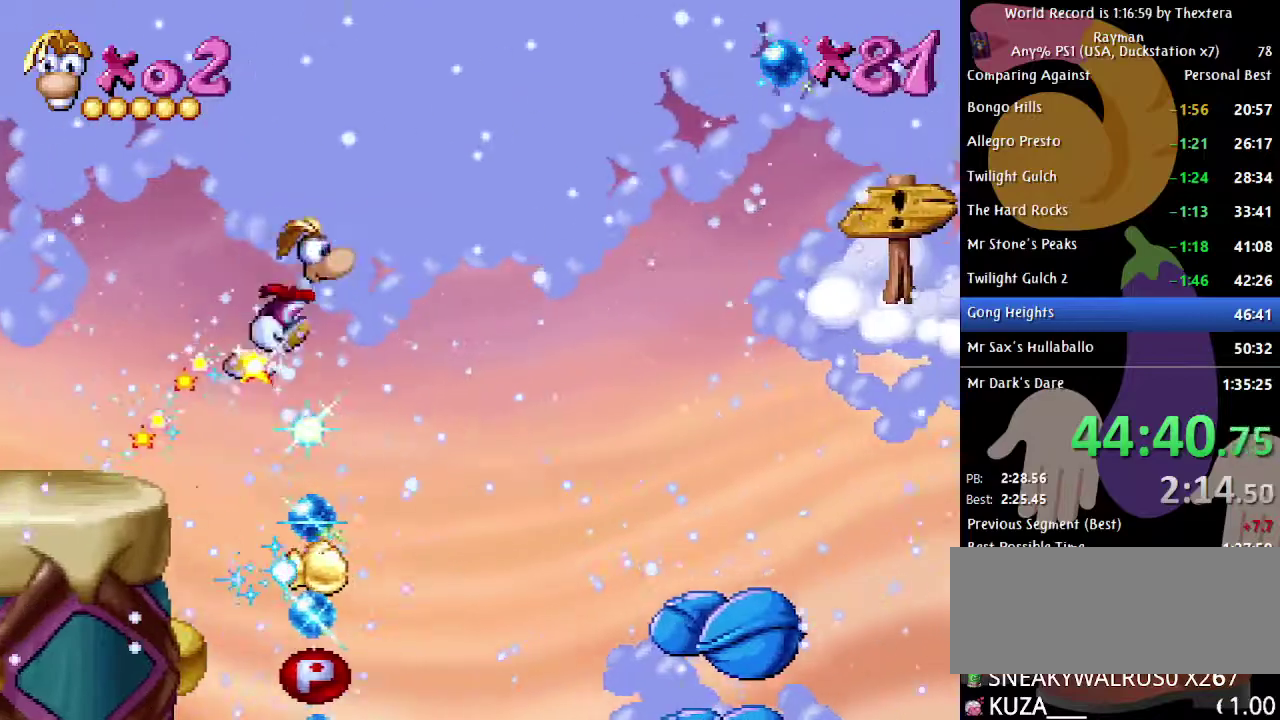
{"buttons": ["B", "DPAD_RIGHT"], "events": [[200, "A", "up"], [283, "A", "down"], [417, "A", "up"]]}
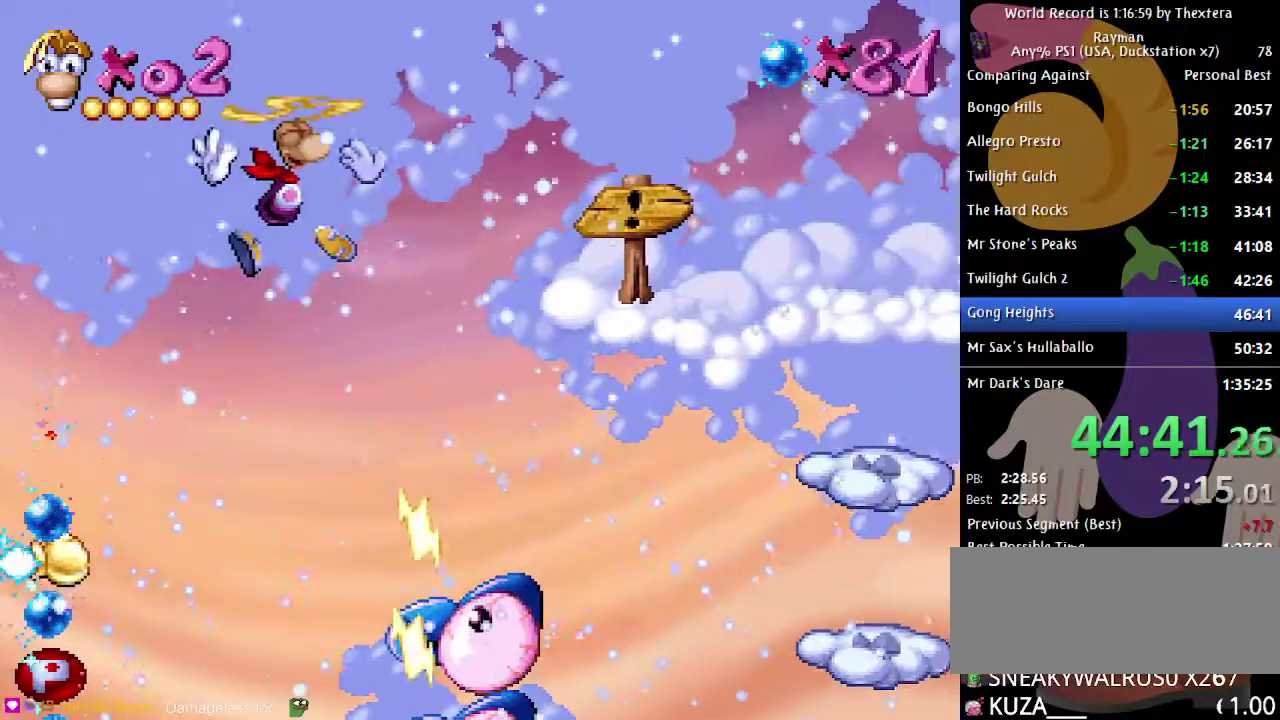
{"buttons": ["B", "DPAD_RIGHT"], "events": []}
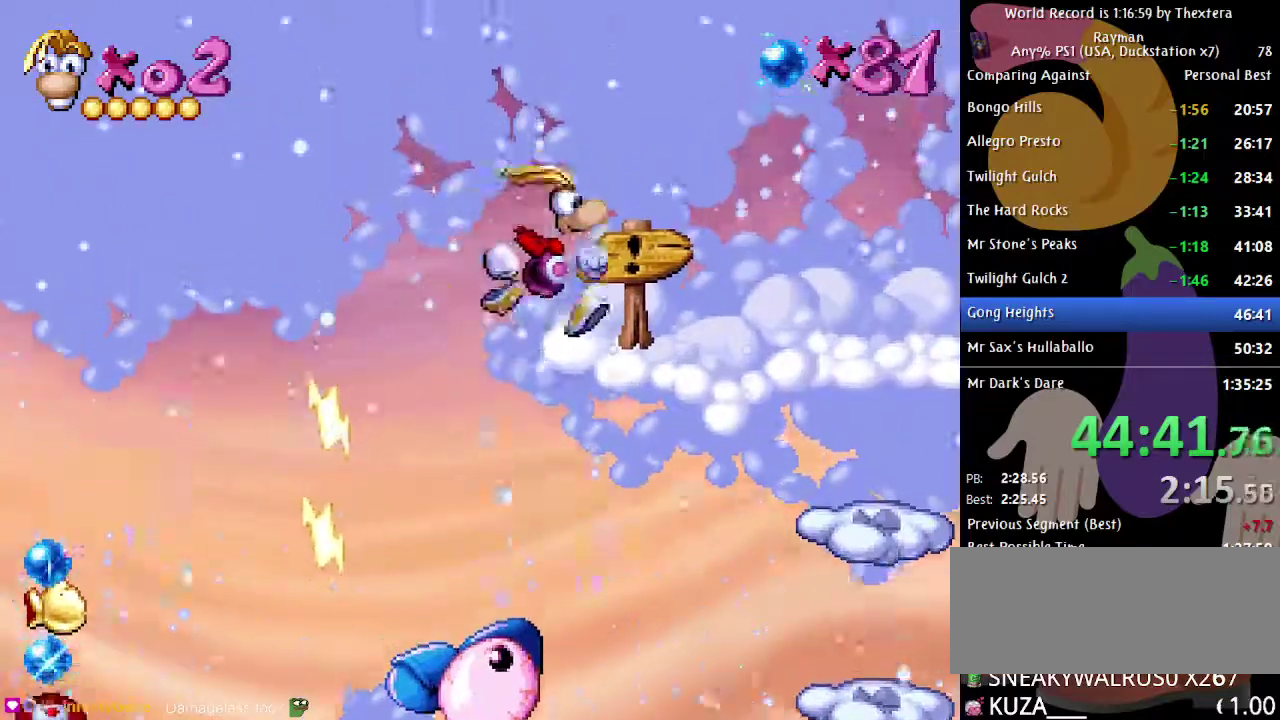
{"buttons": [], "events": [[417, "DPAD_RIGHT", "up"], [450, "B", "up"]]}
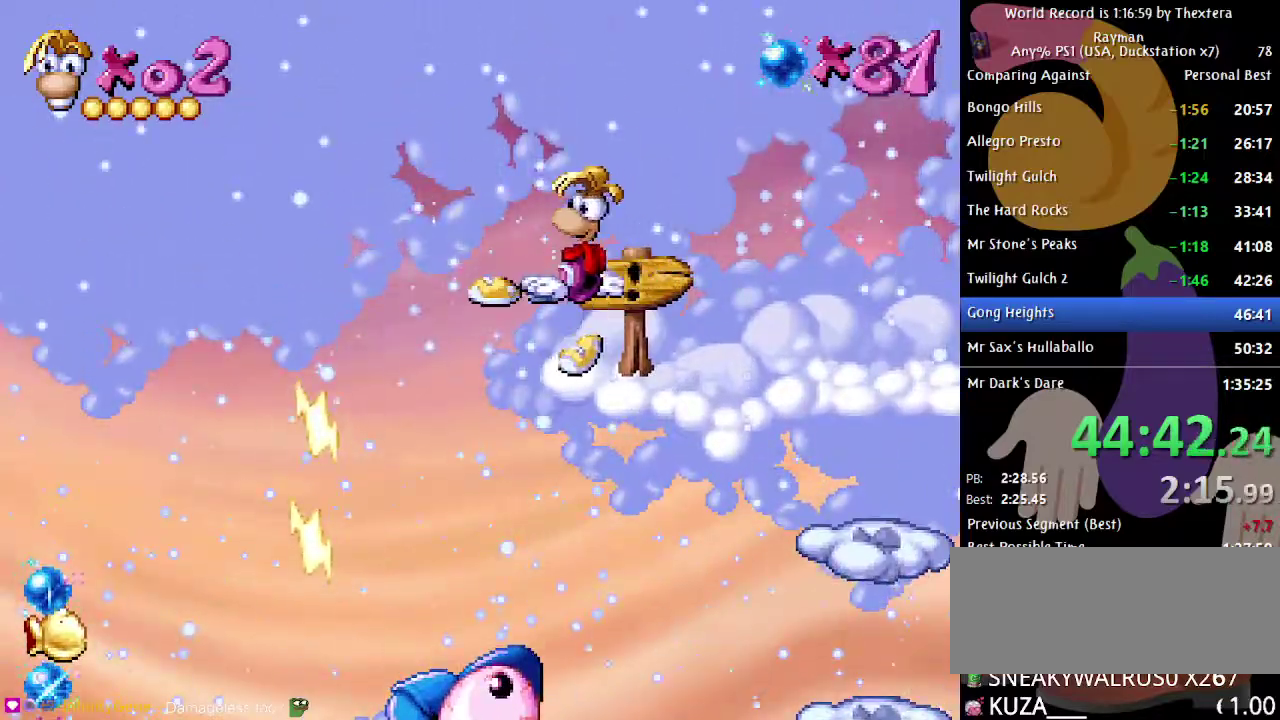
{"buttons": [], "events": []}
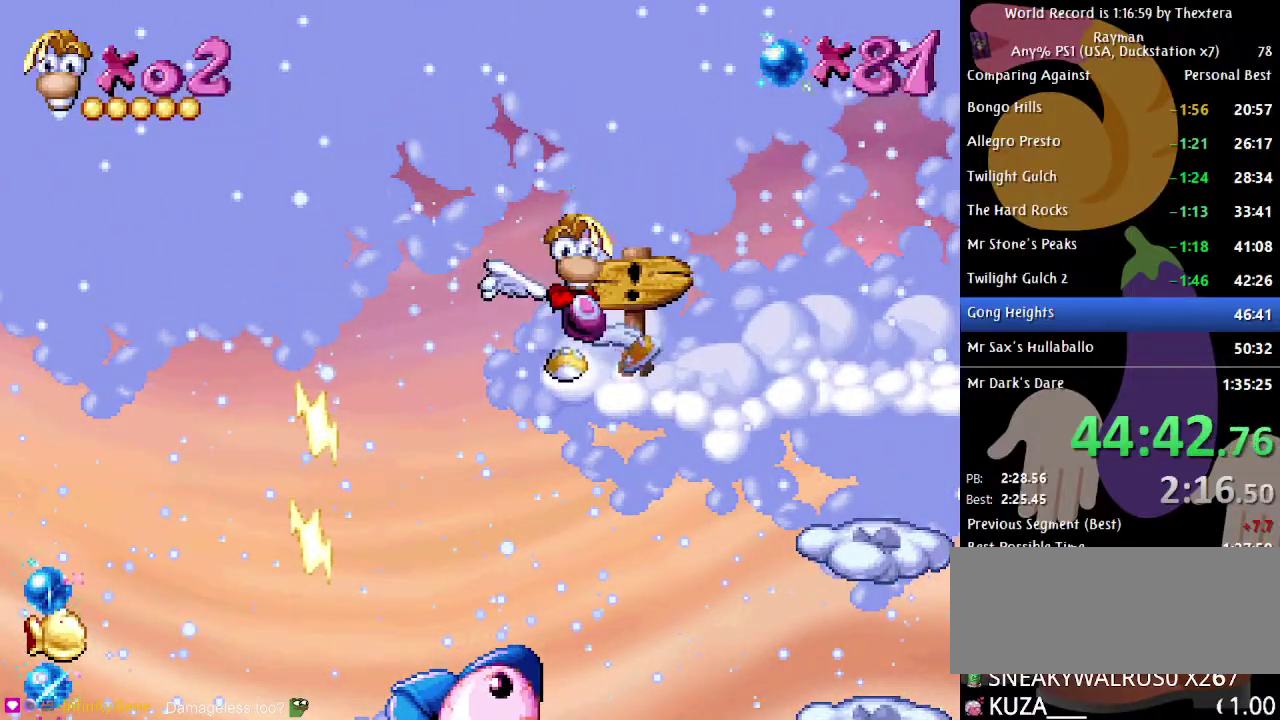
{"buttons": [], "events": []}
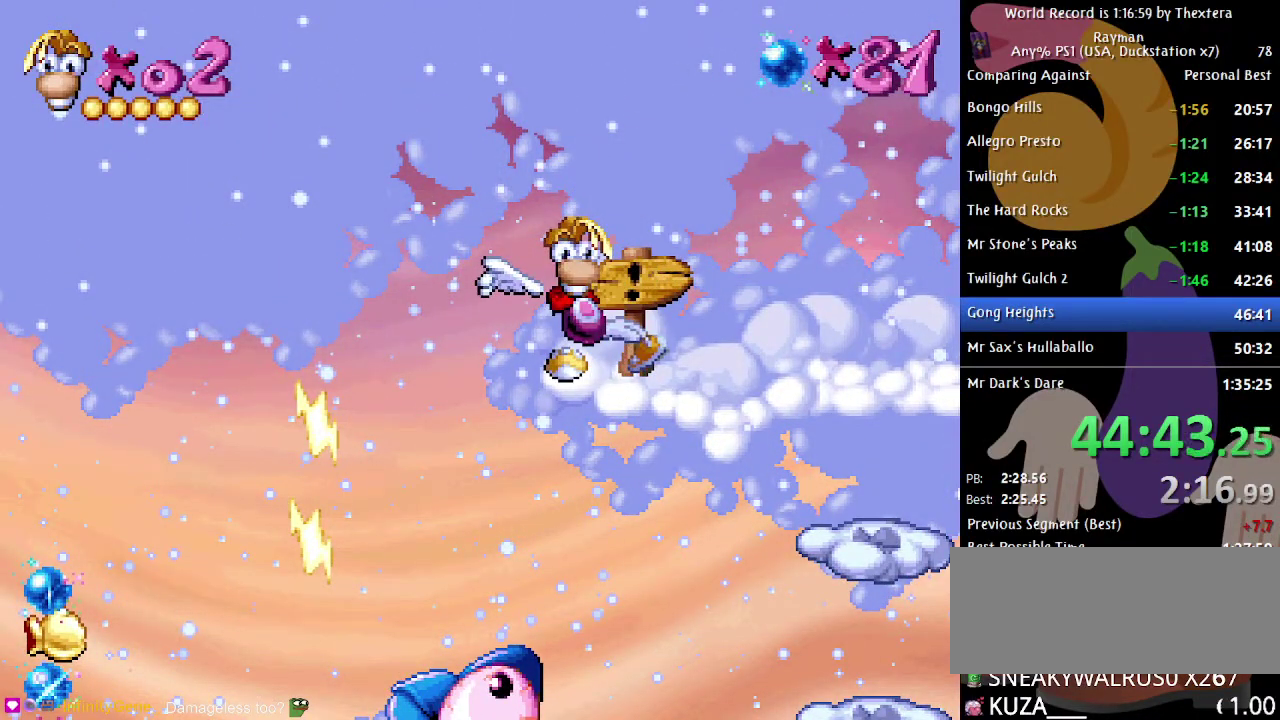
{"buttons": [], "events": []}
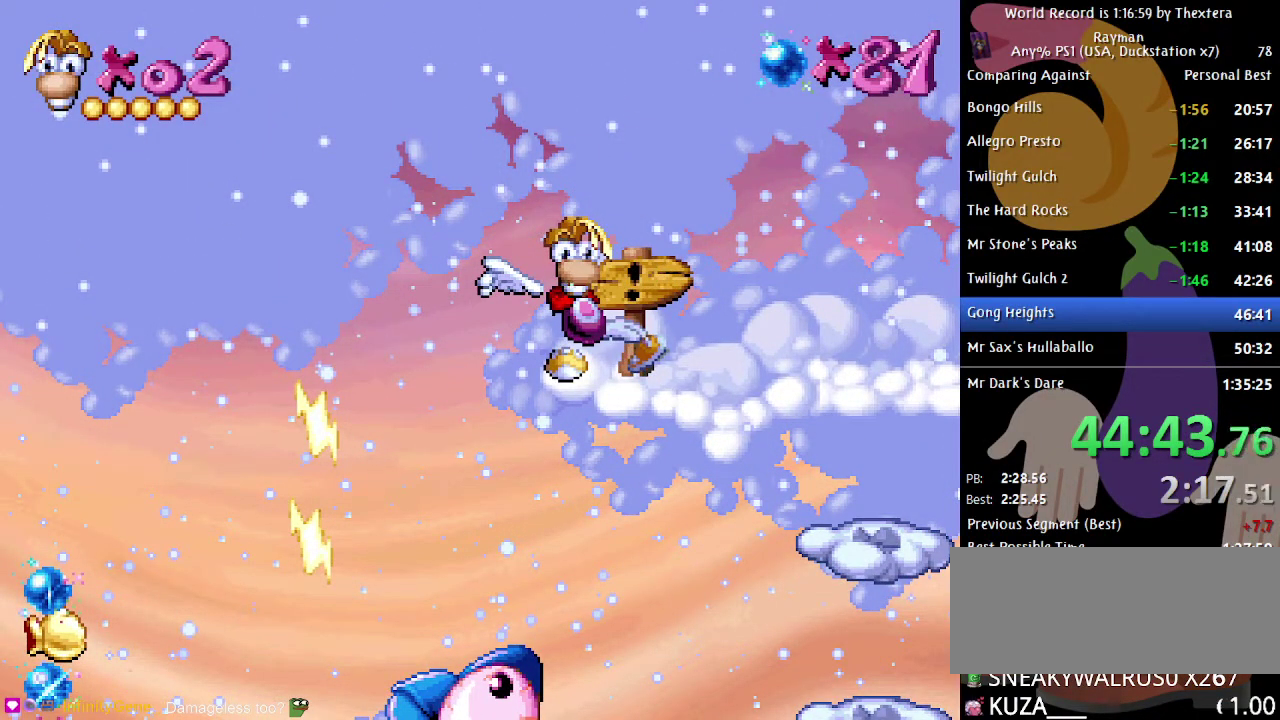
{"buttons": [], "events": []}
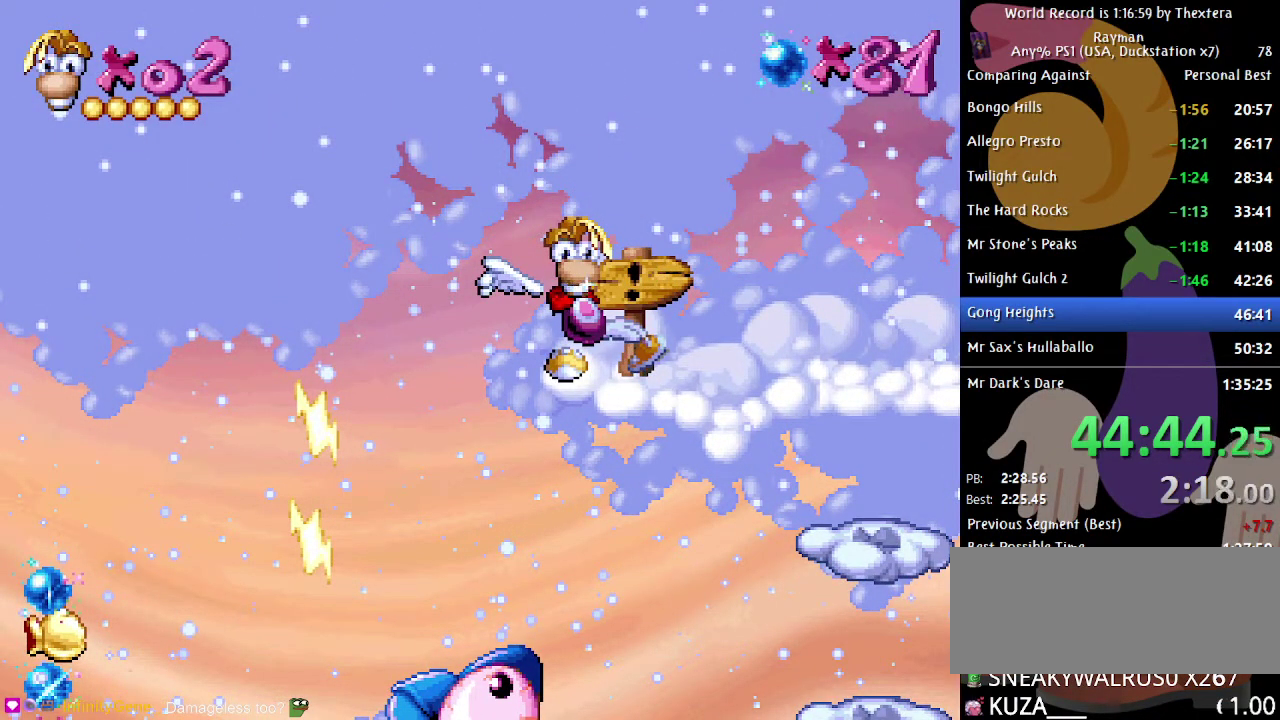
{"buttons": [], "events": []}
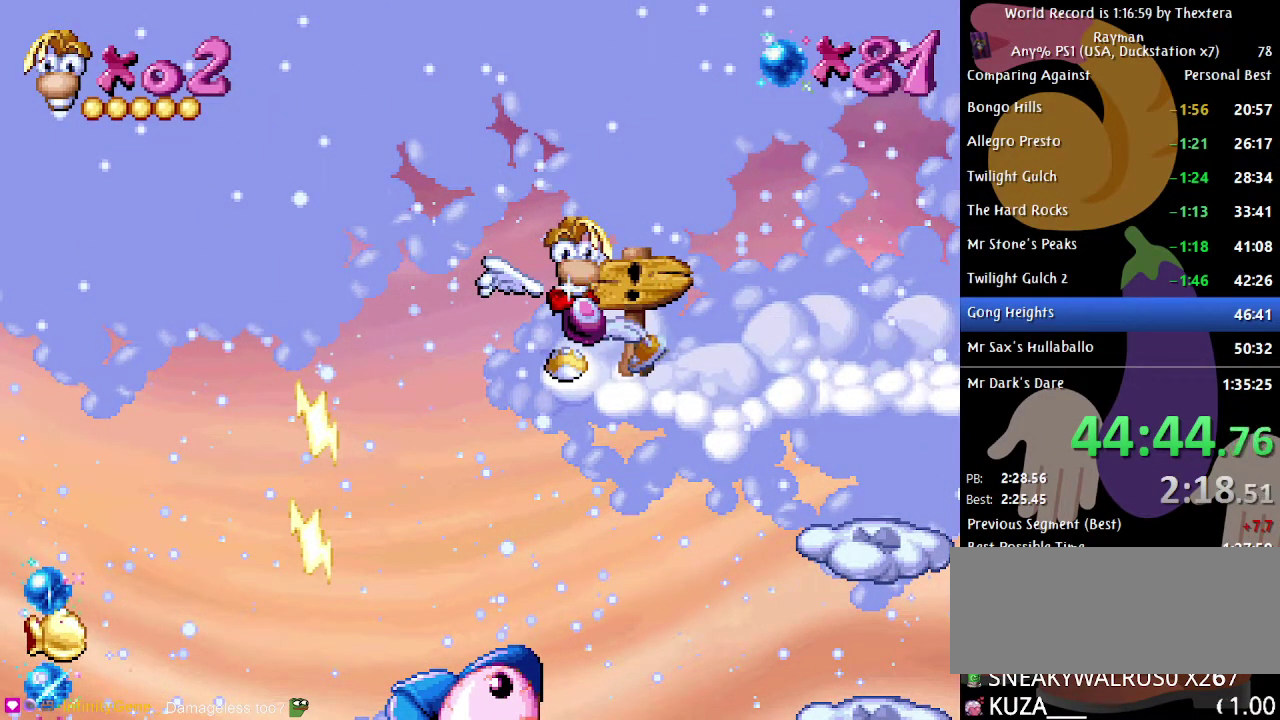
{"buttons": [], "events": []}
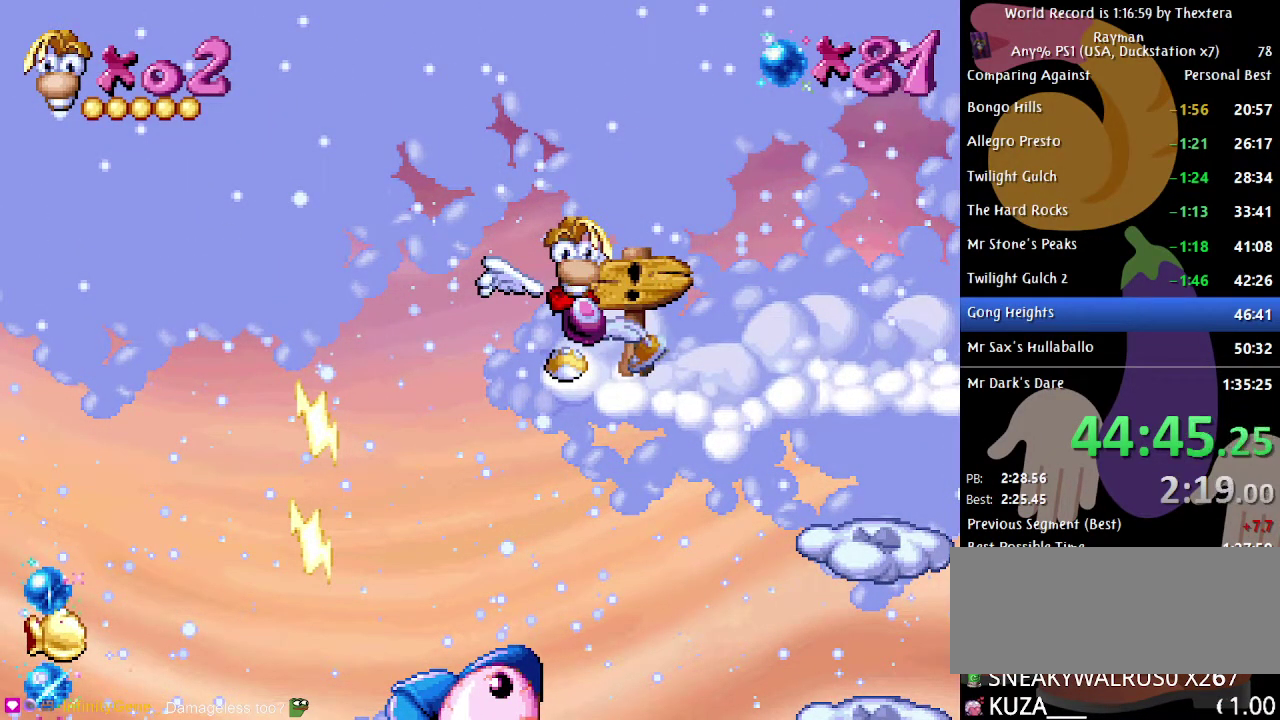
{"buttons": [], "events": []}
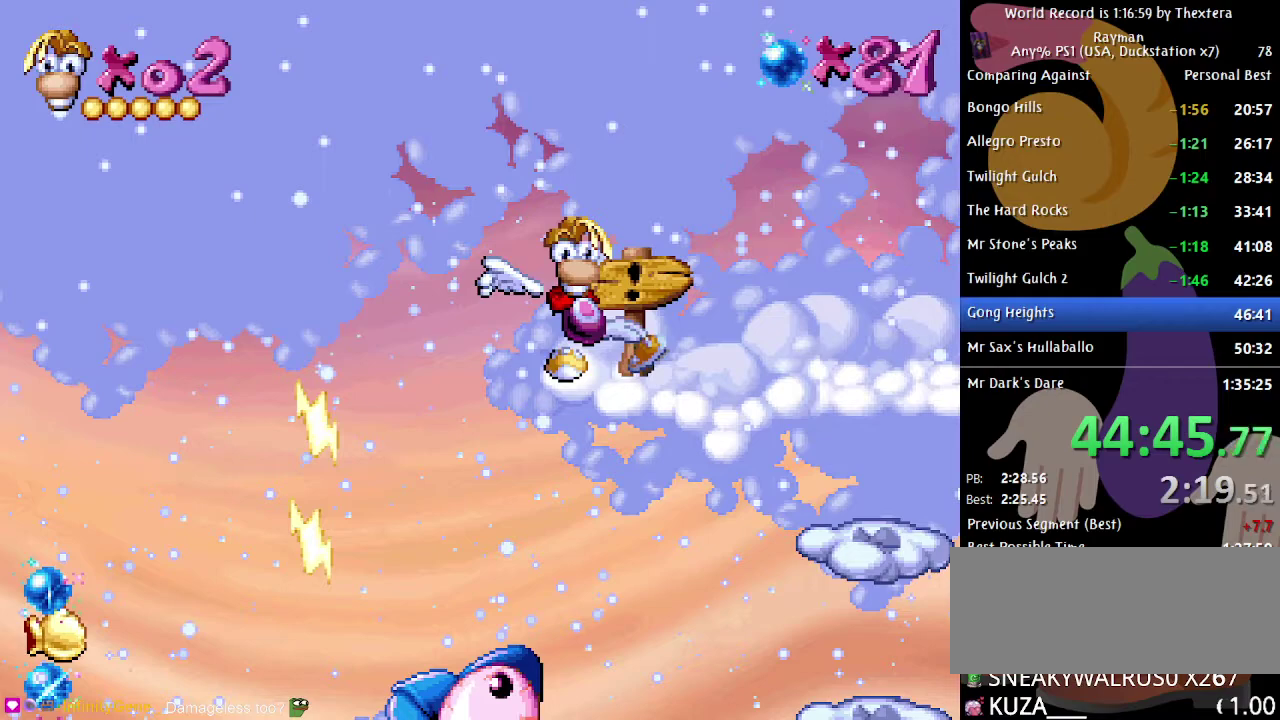
{"buttons": [], "events": []}
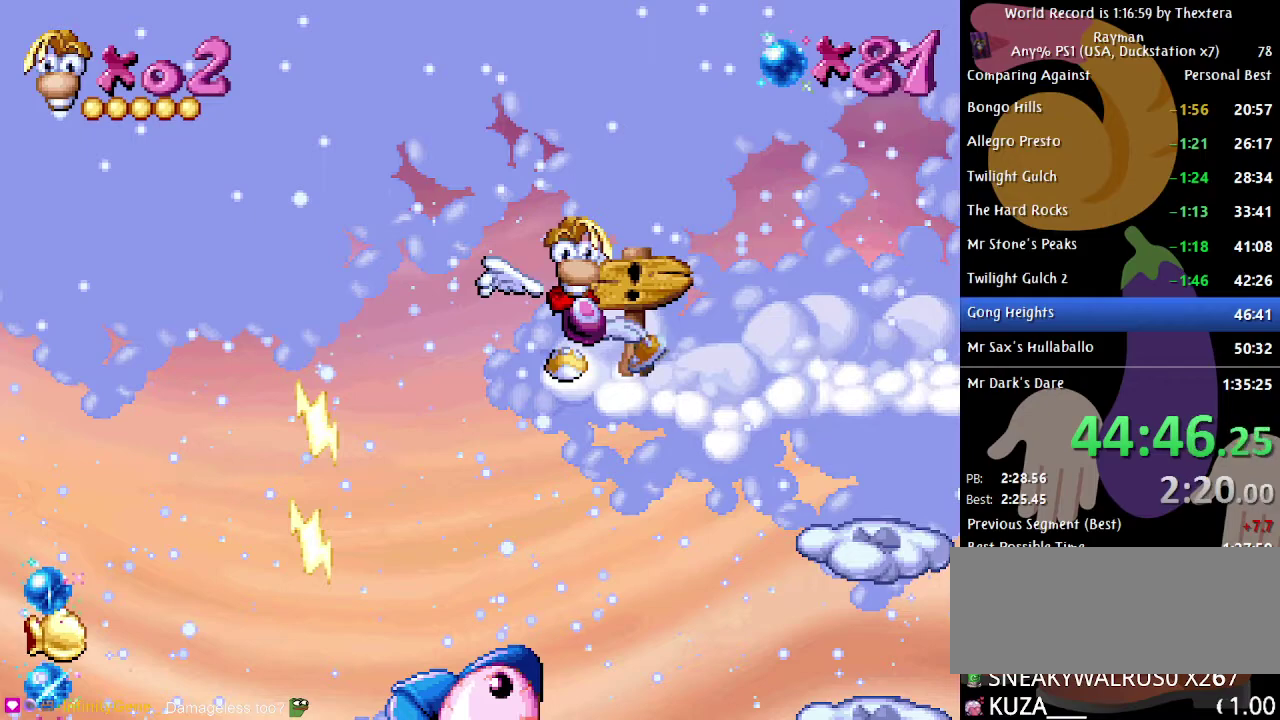
{"buttons": [], "events": []}
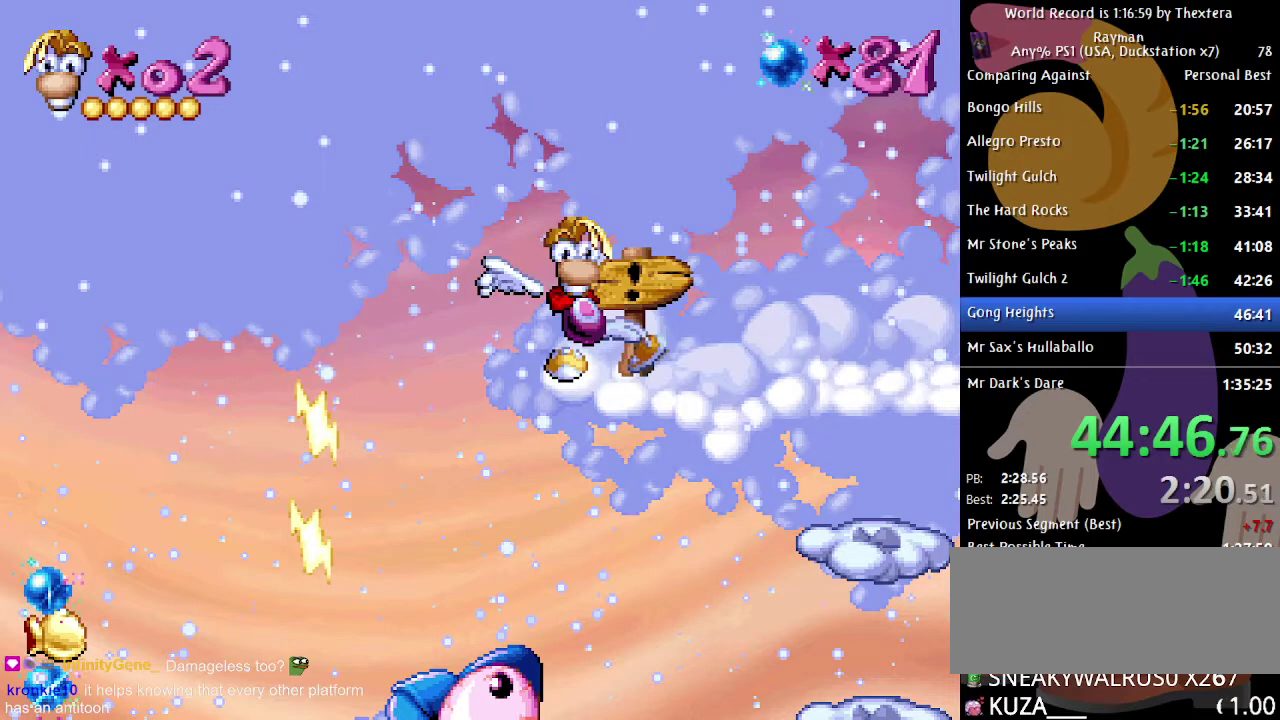
{"buttons": [], "events": []}
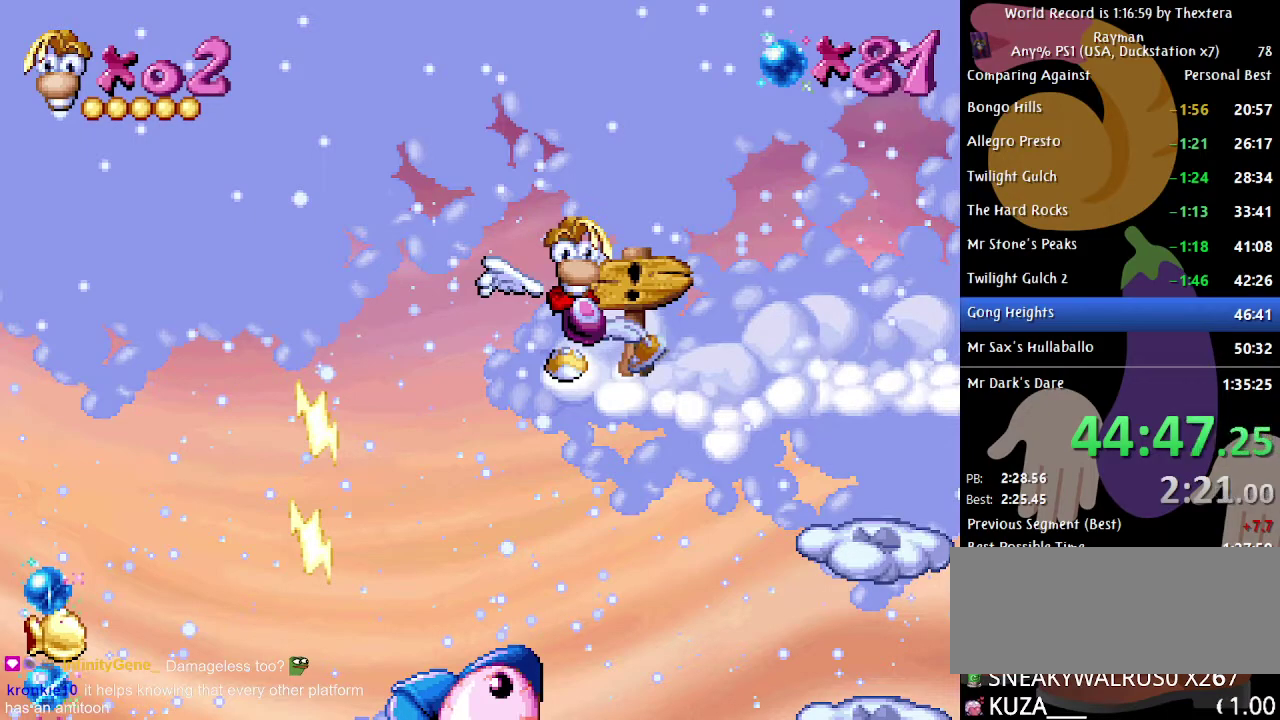
{"buttons": ["DPAD_LEFT"], "events": [[450, "DPAD_LEFT", "down"]]}
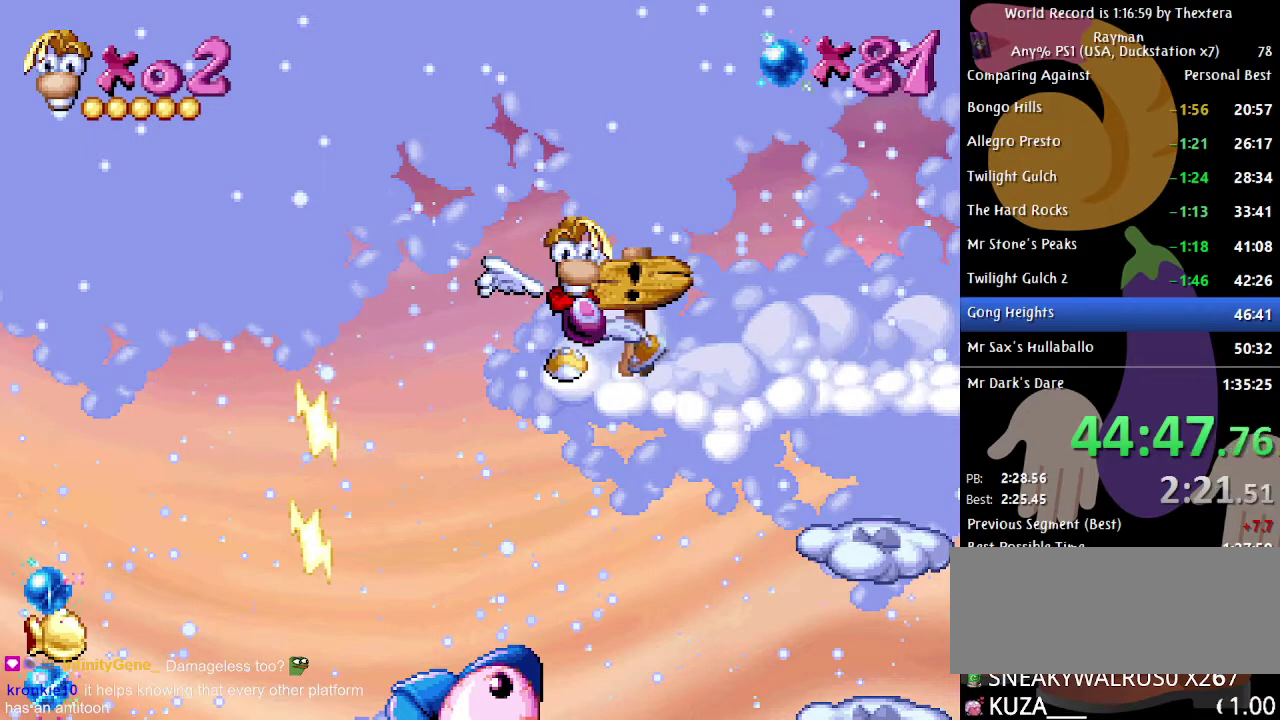
{"buttons": ["DPAD_LEFT"], "events": []}
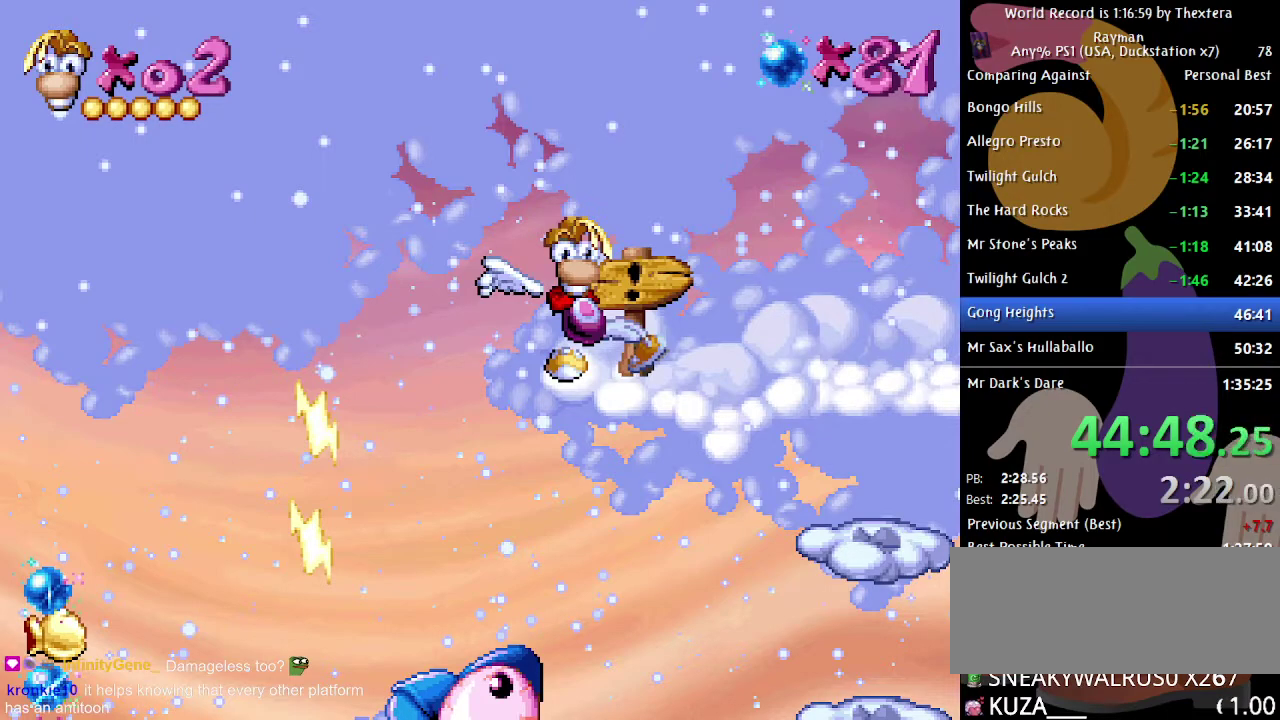
{"buttons": ["DPAD_LEFT"], "events": []}
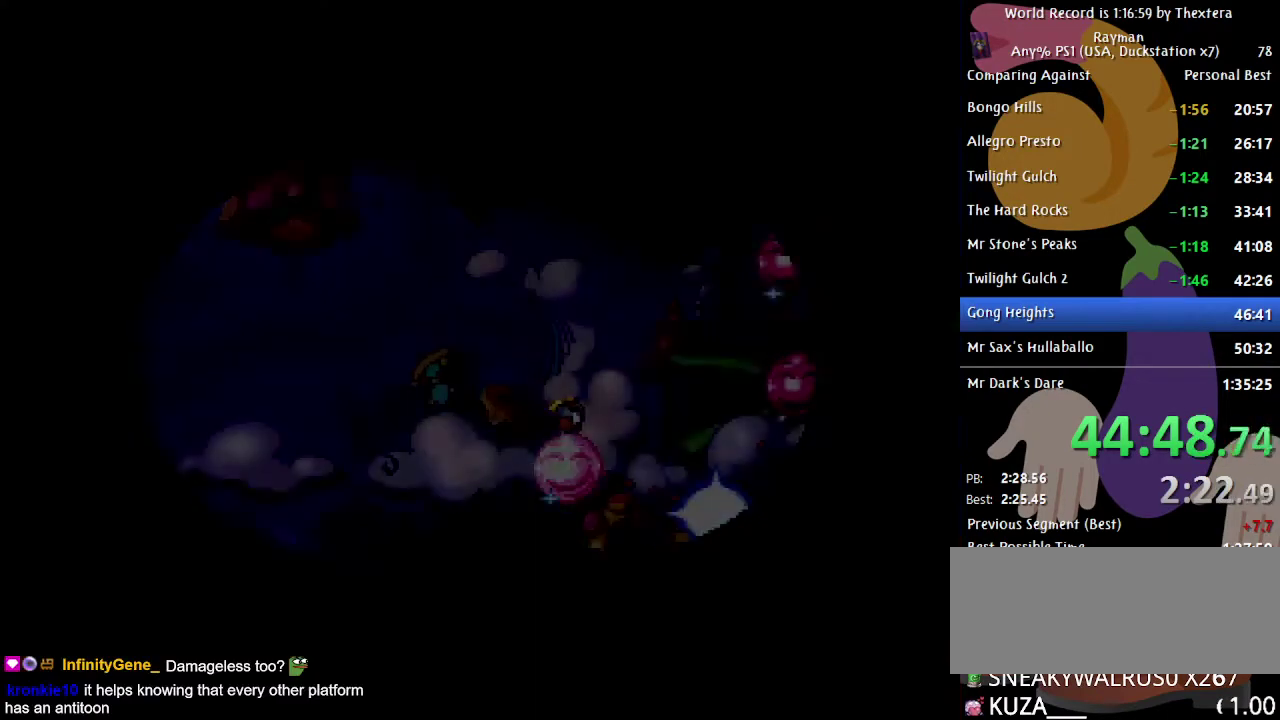
{"buttons": ["DPAD_LEFT"], "events": []}
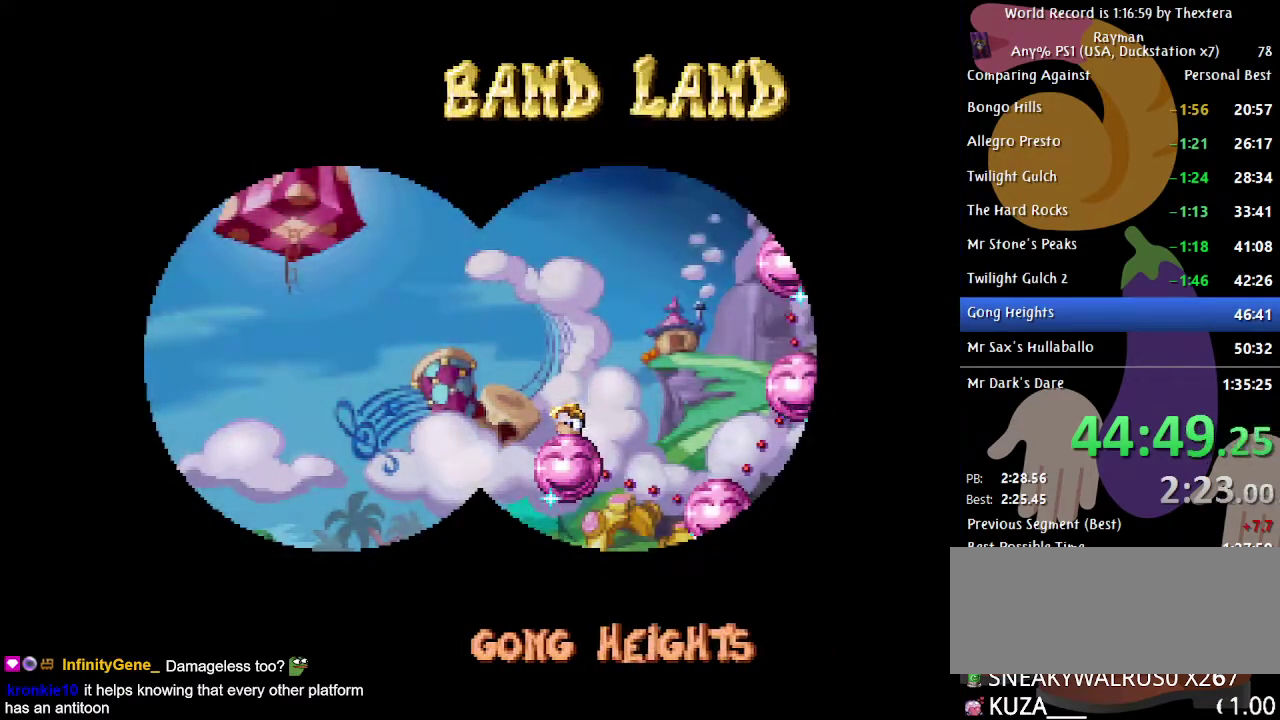
{"buttons": ["DPAD_LEFT"], "events": []}
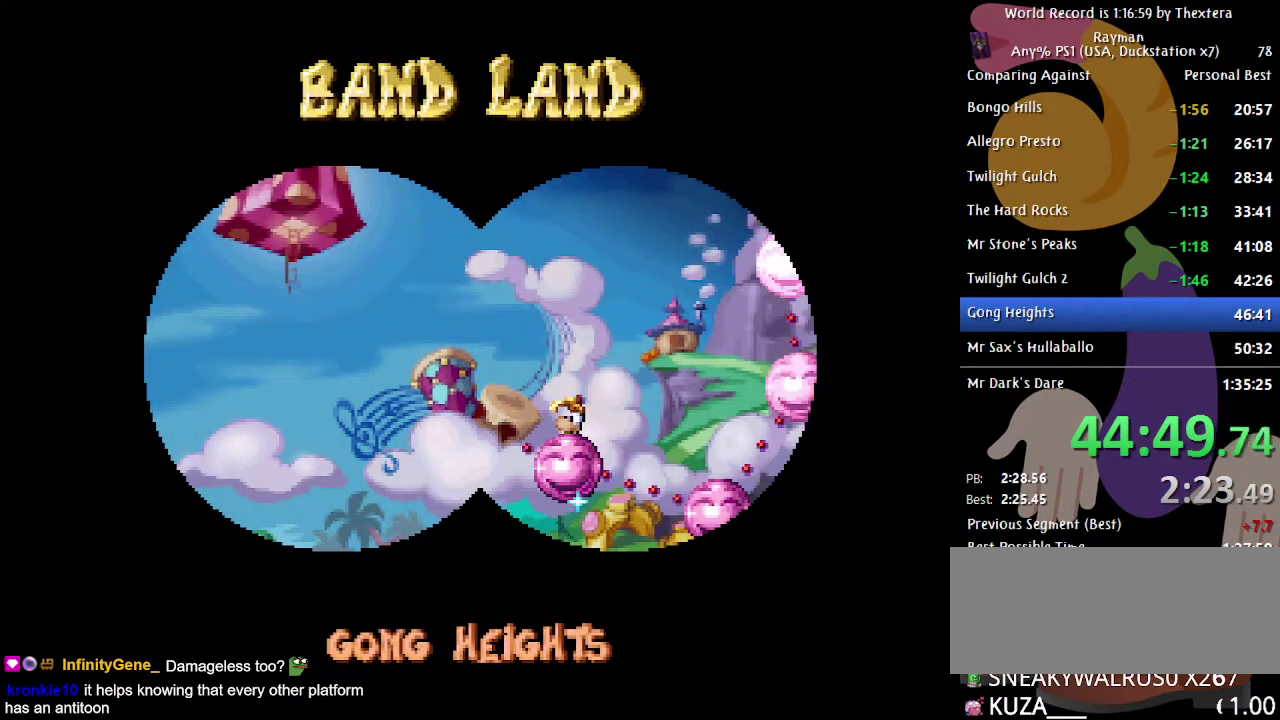
{"buttons": ["DPAD_LEFT"], "events": []}
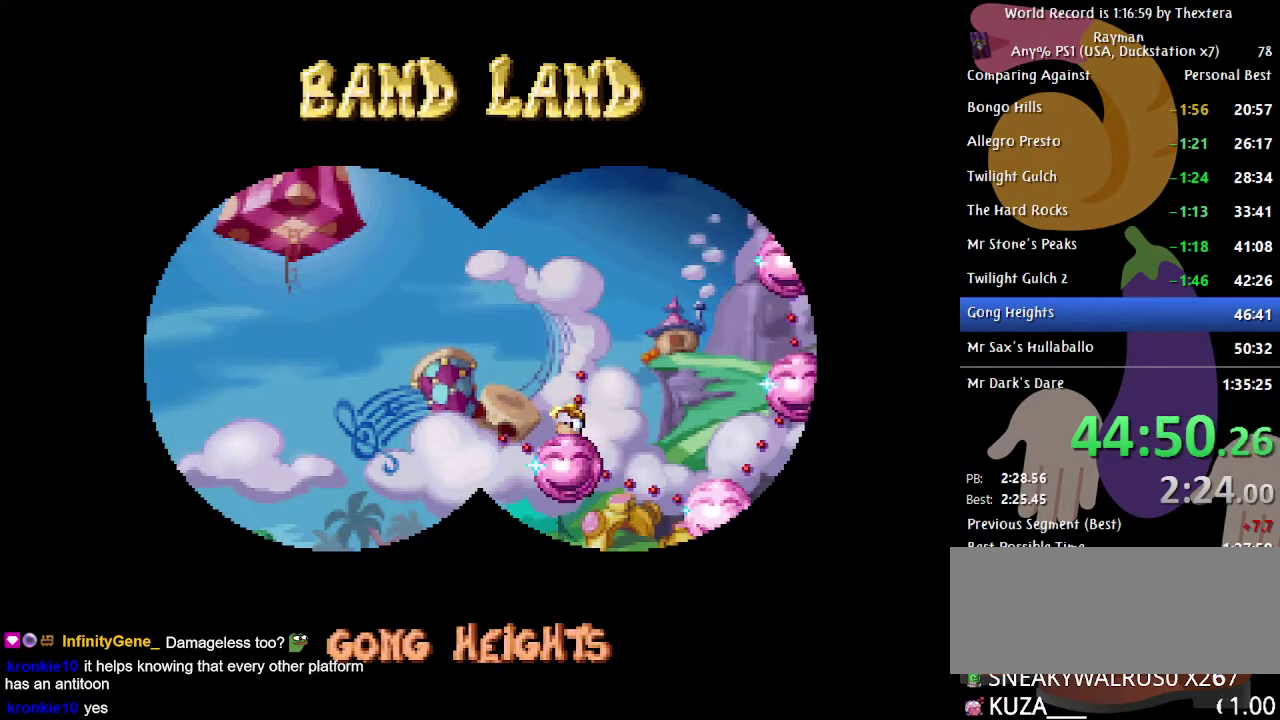
{"buttons": ["DPAD_LEFT"], "events": []}
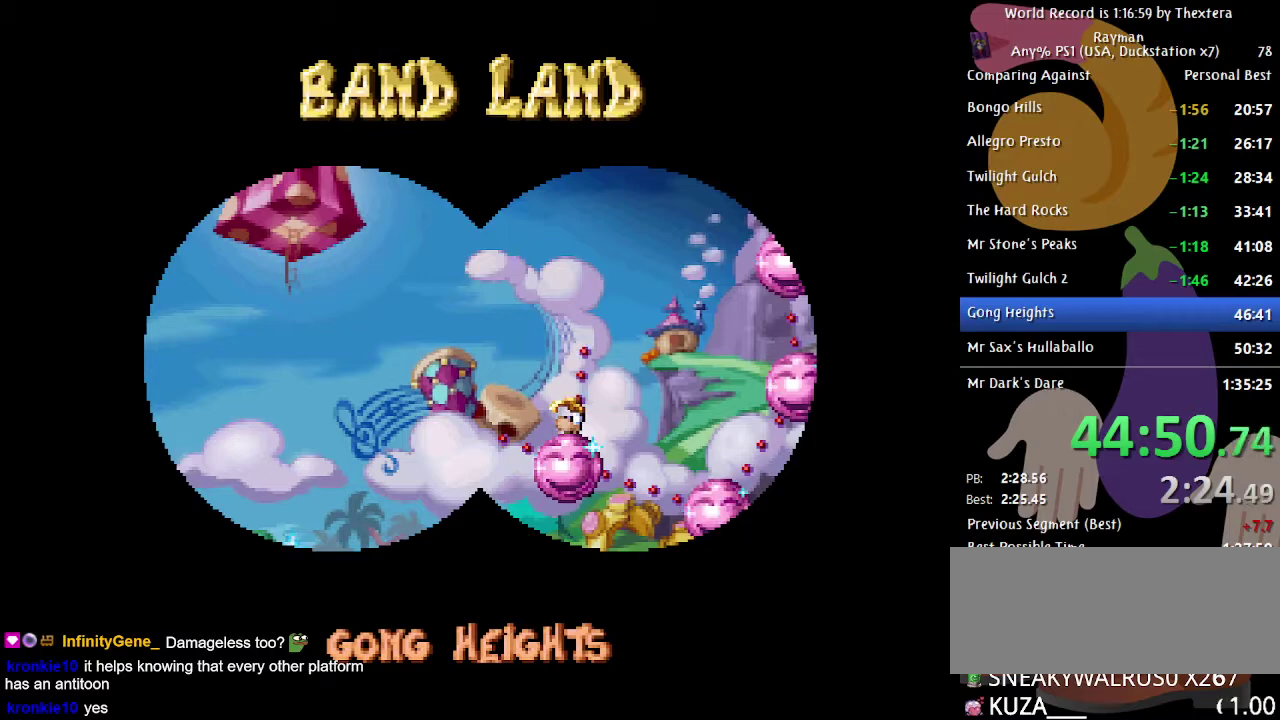
{"buttons": ["DPAD_LEFT"], "events": []}
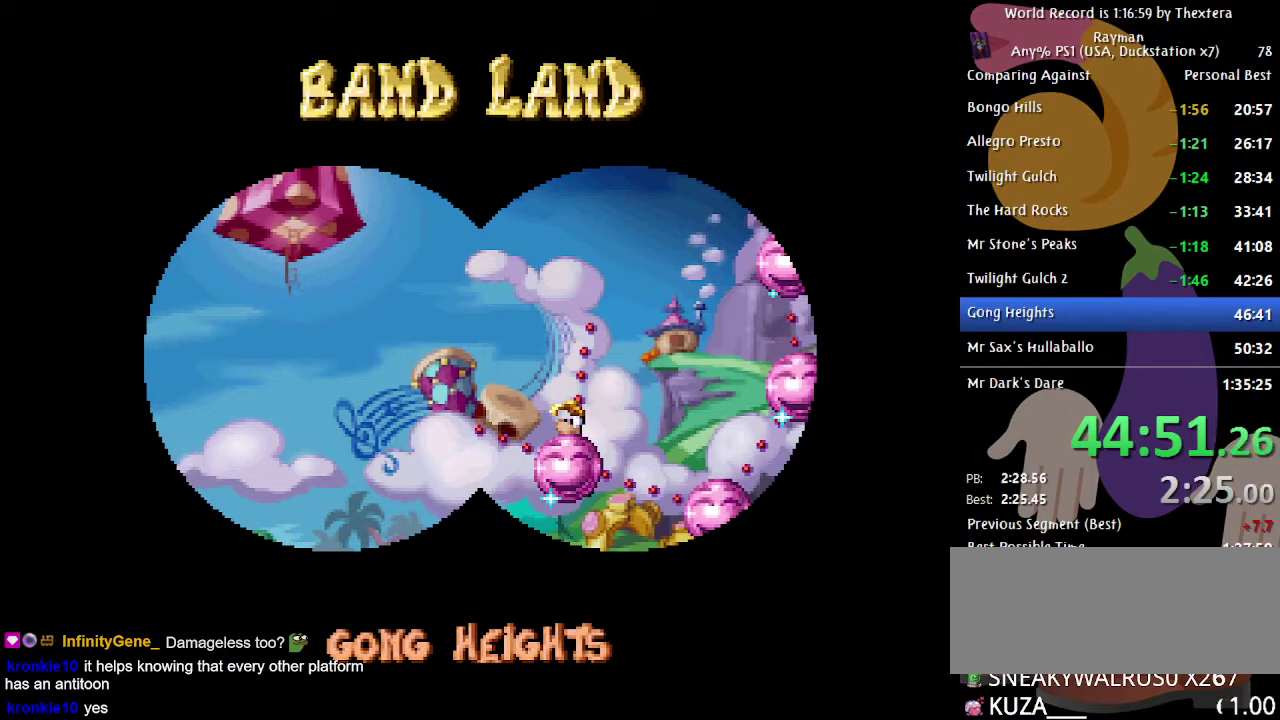
{"buttons": ["DPAD_LEFT"], "events": []}